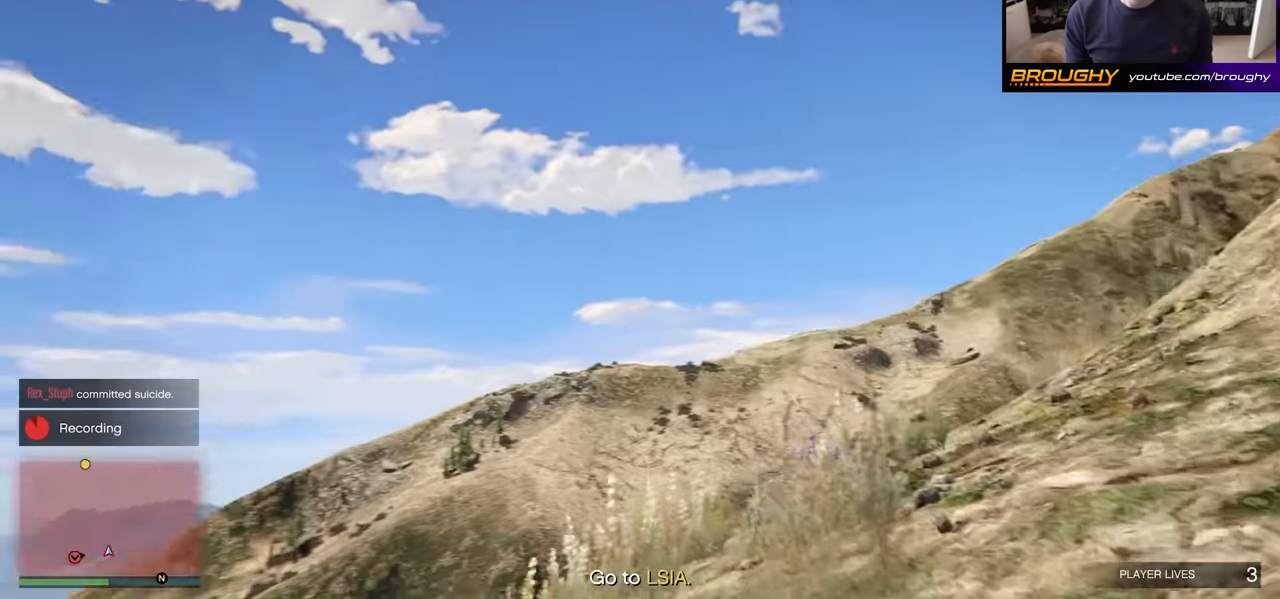
Gameplay with a controller (Xbox layout); each line is a JSON object with the inputs held at the frame after it. "events" lists button and stick changes between this image and that frame as [ms after this image, input, new state], when the widget could be followed in between.
{"buttons": ["A"], "left_stick": "up-right", "right_stick": "center", "events": [[350, "left_stick", "up"], [467, "left_stick", "up-right"]]}
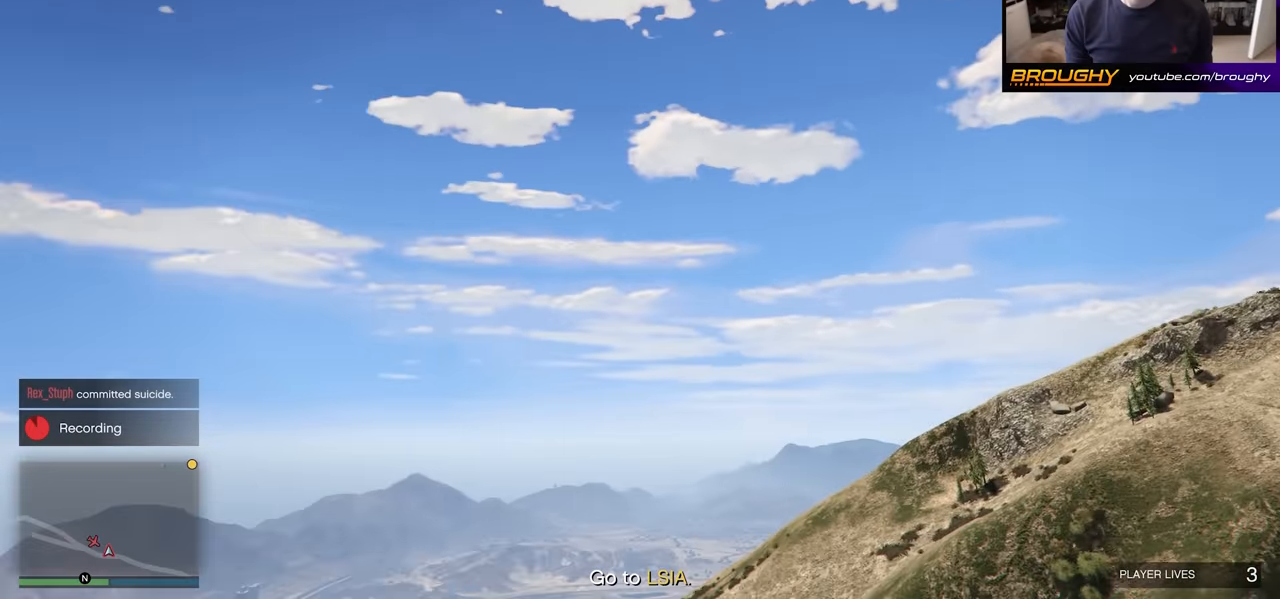
{"buttons": ["A"], "left_stick": "up", "right_stick": "center", "events": [[350, "left_stick", "up"]]}
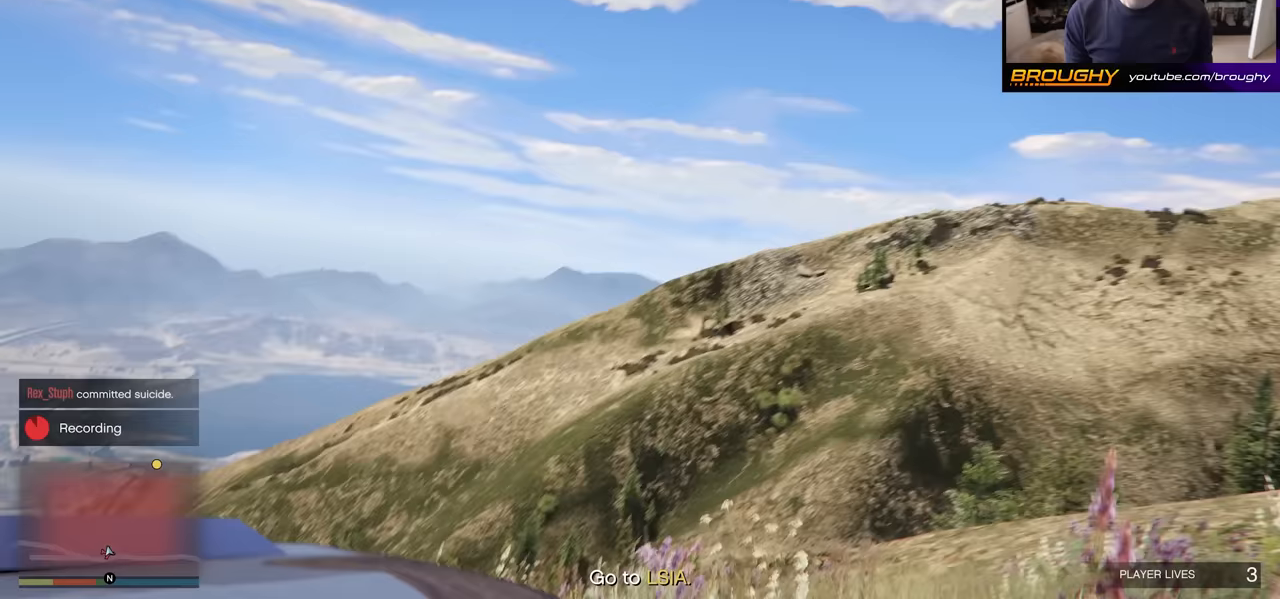
{"buttons": ["A"], "left_stick": "up-right", "right_stick": "center", "events": [[33, "left_stick", "up-right"]]}
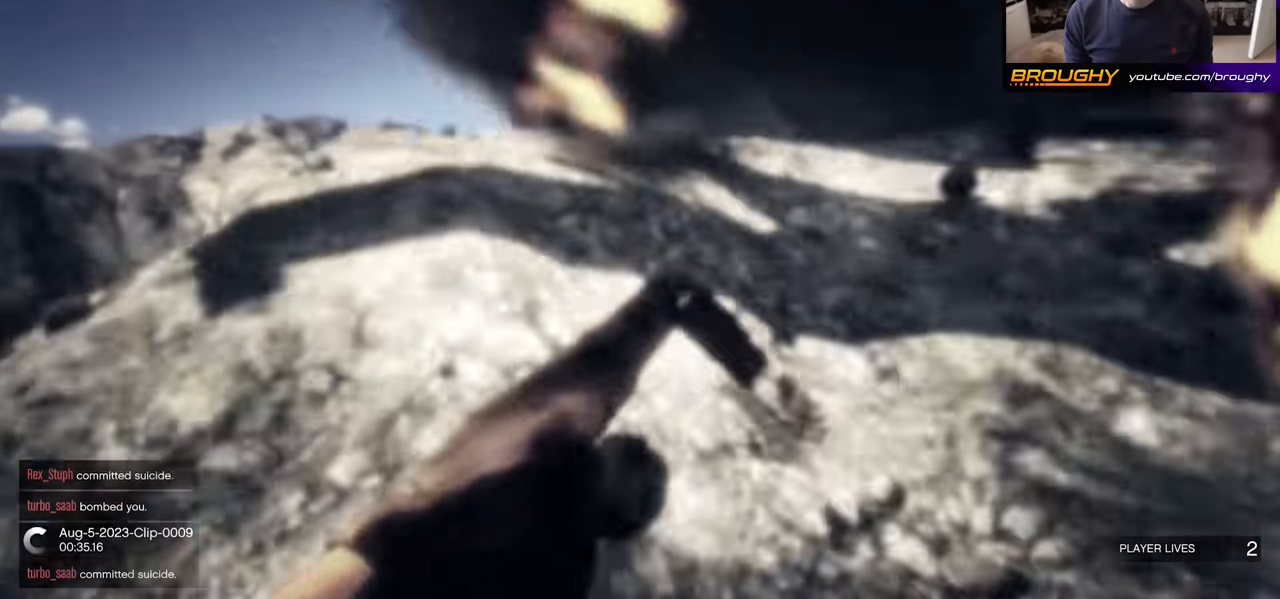
{"buttons": [], "left_stick": "center", "right_stick": "center", "events": [[100, "A", "up"], [150, "left_stick", "center"]]}
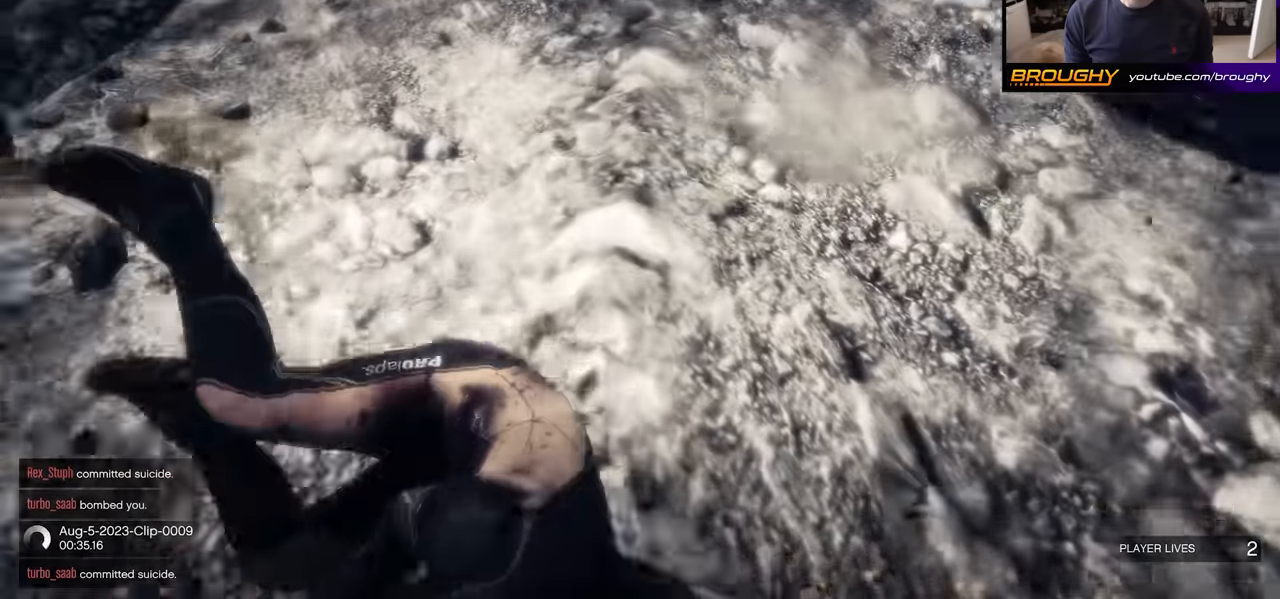
{"buttons": [], "left_stick": "center", "right_stick": "center", "events": []}
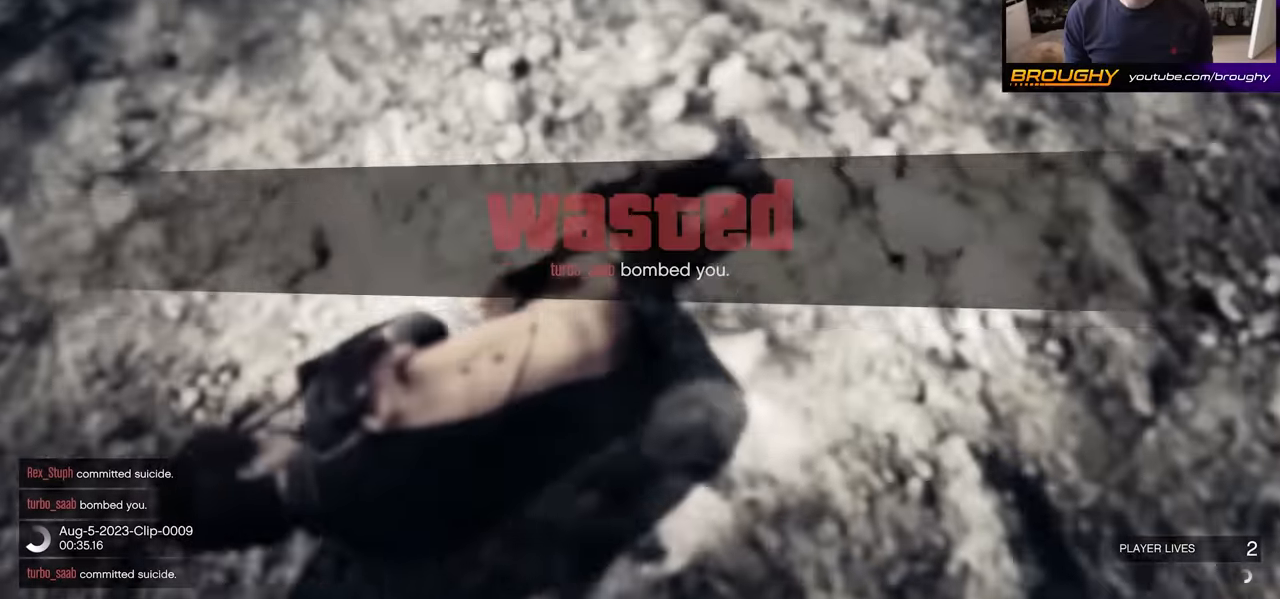
{"buttons": [], "left_stick": "center", "right_stick": "center", "events": []}
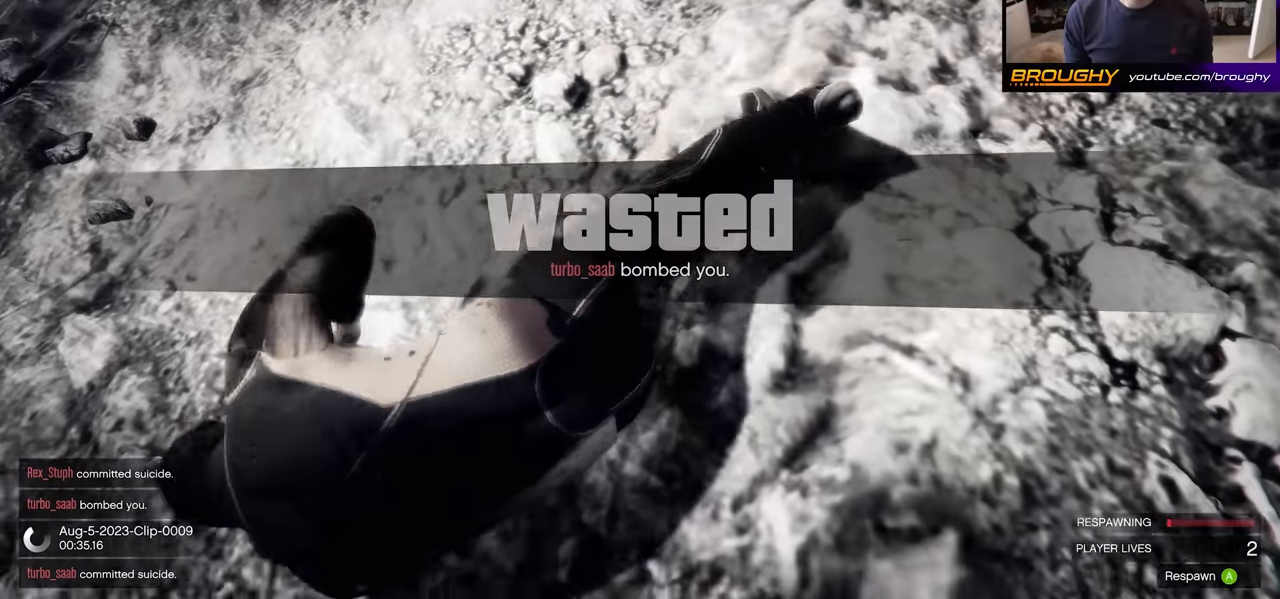
{"buttons": [], "left_stick": "center", "right_stick": "center", "events": [[83, "A", "down"], [200, "A", "up"], [300, "A", "down"], [417, "A", "up"]]}
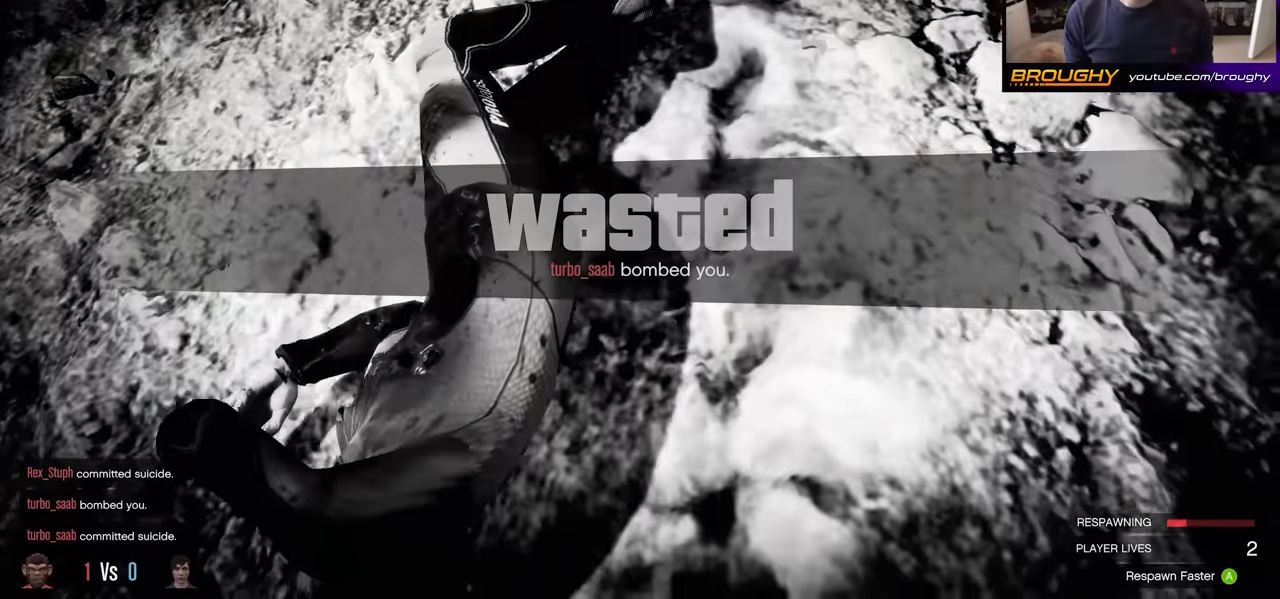
{"buttons": ["A"], "left_stick": "center", "right_stick": "center", "events": [[17, "A", "down"], [133, "A", "up"], [233, "A", "down"], [367, "A", "up"], [450, "A", "down"]]}
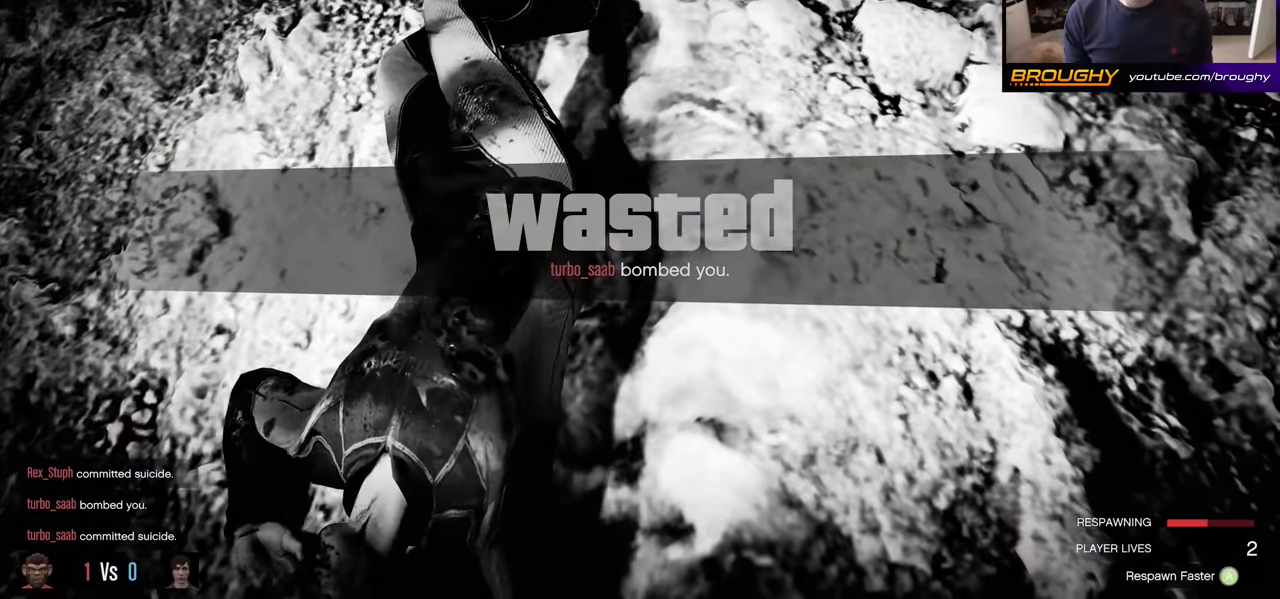
{"buttons": [], "left_stick": "center", "right_stick": "center", "events": [[83, "A", "up"], [150, "A", "down"], [283, "A", "up"], [350, "A", "down"], [450, "A", "up"]]}
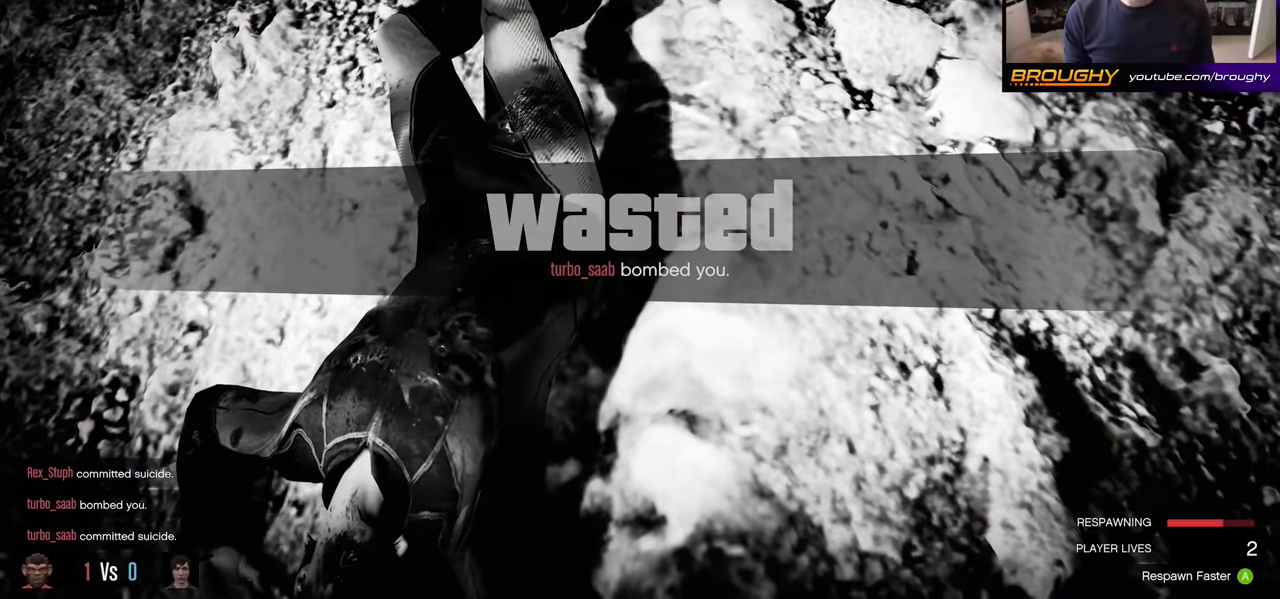
{"buttons": ["A"], "left_stick": "center", "right_stick": "center", "events": [[50, "A", "down"], [183, "A", "up"], [283, "A", "down"], [417, "A", "up"], [500, "A", "down"]]}